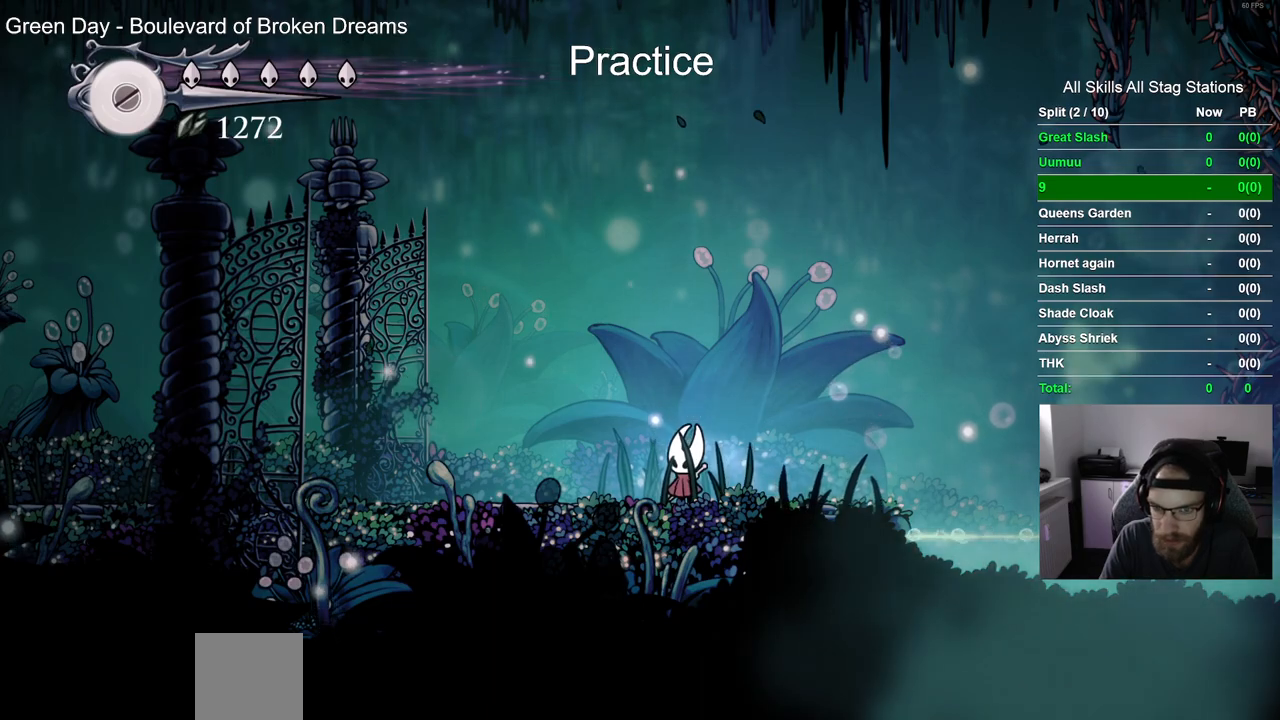
Gameplay with a controller (PlayStation layout); each line is a JSON object with the inputs held at the frame after it. "events" lists button and stick changes between this image and that frame as [ms after this image, input, new state], when the widget could be followed in between. Not read: R2.
{"buttons": ["DPAD_LEFT"], "left_stick": "center", "right_stick": "center", "events": [[367, "DPAD_LEFT", "down"]]}
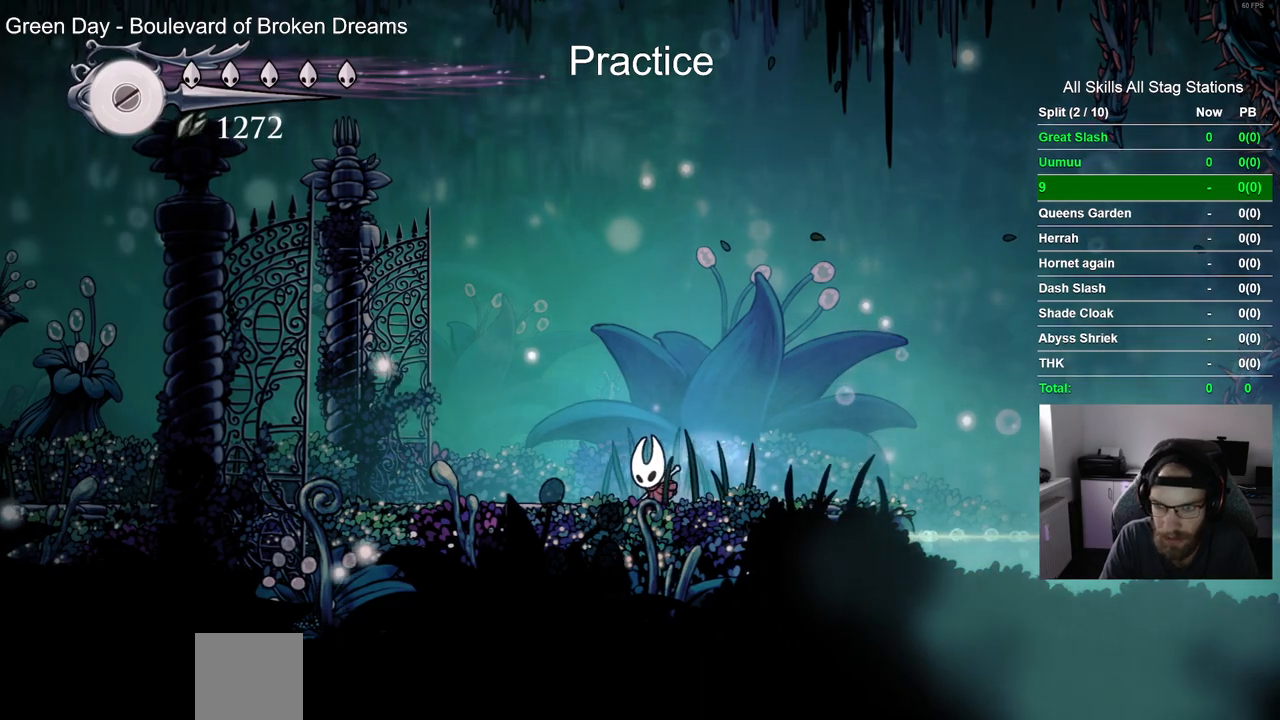
{"buttons": ["DPAD_LEFT"], "left_stick": "center", "right_stick": "center", "events": []}
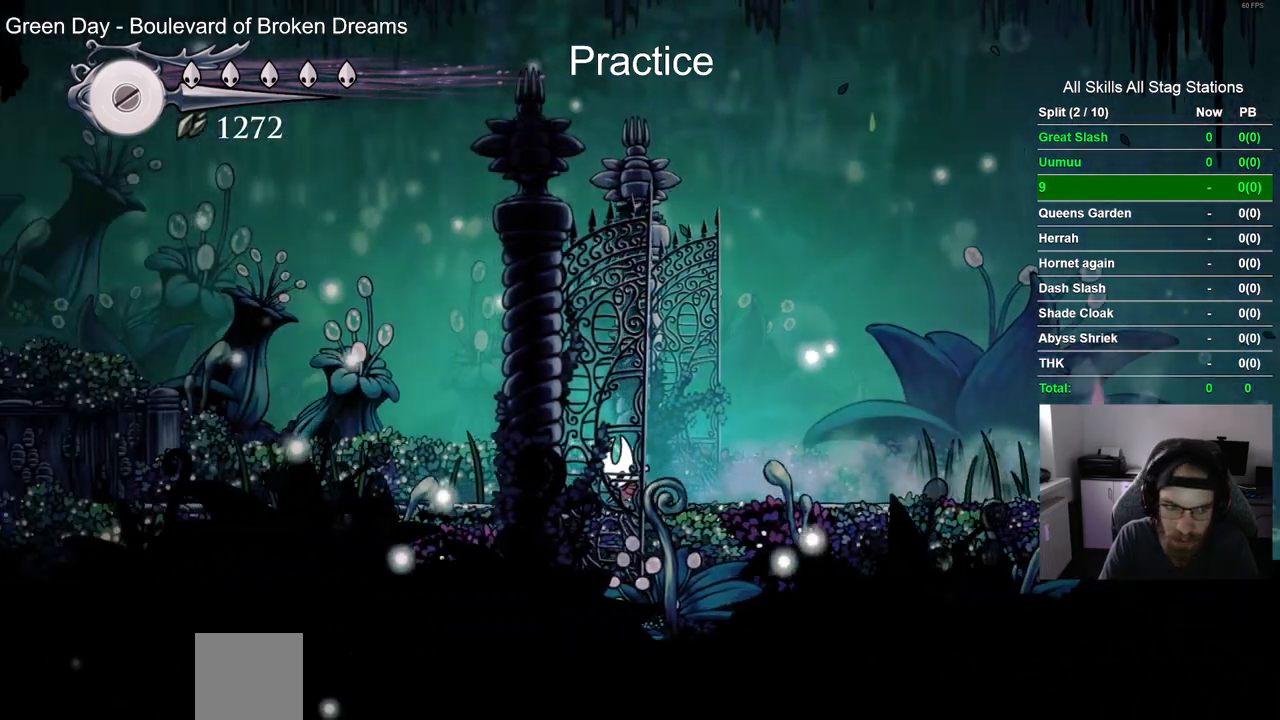
{"buttons": ["DPAD_LEFT"], "left_stick": "center", "right_stick": "center", "events": []}
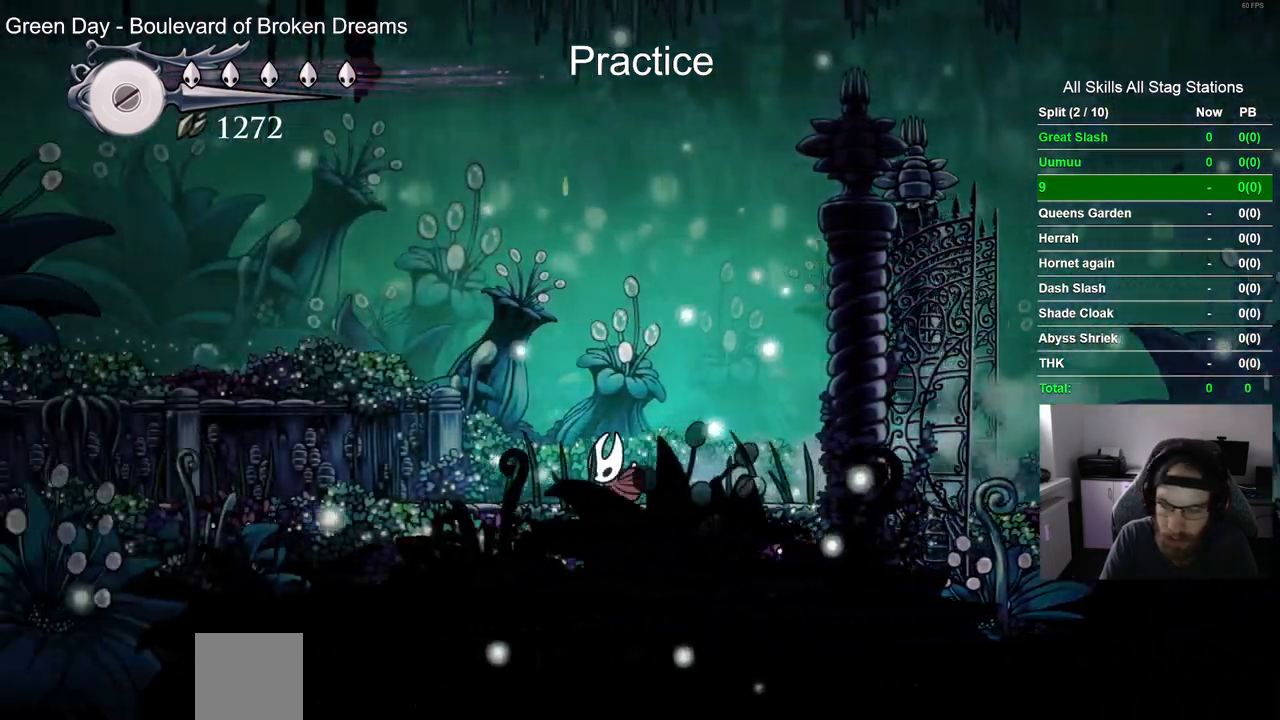
{"buttons": ["DPAD_LEFT"], "left_stick": "center", "right_stick": "center", "events": []}
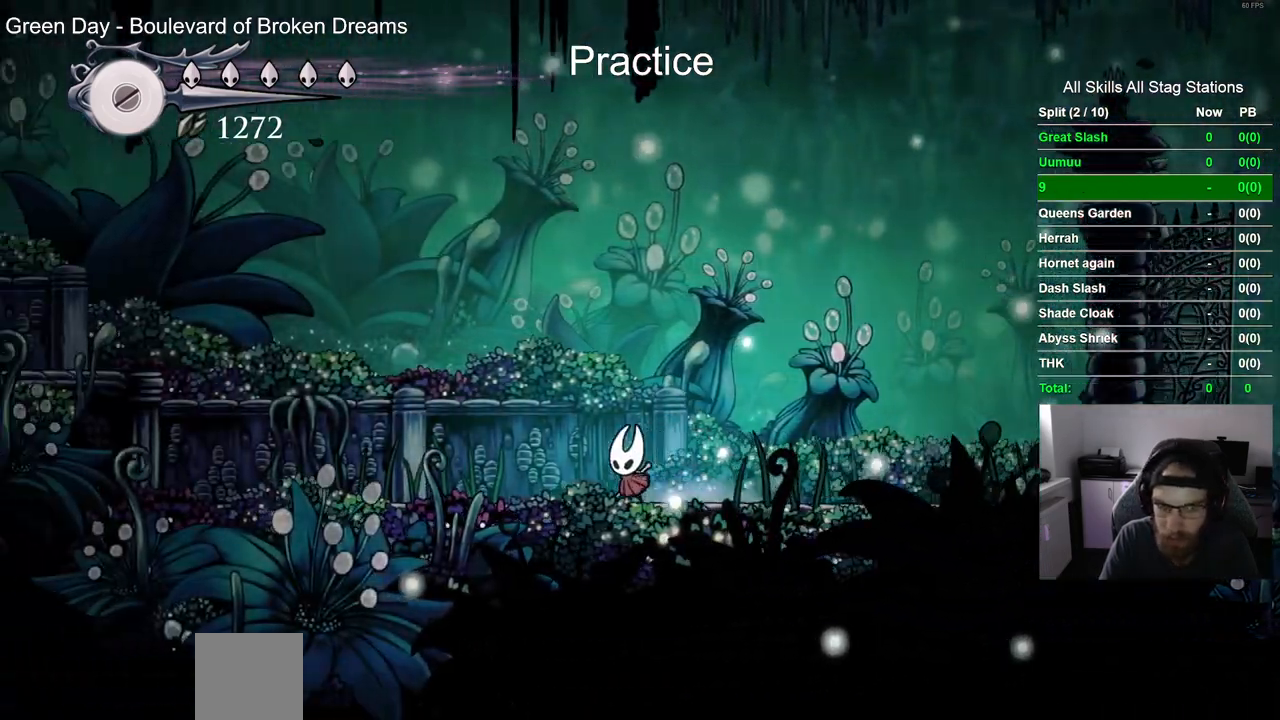
{"buttons": ["DPAD_LEFT"], "left_stick": "center", "right_stick": "center", "events": []}
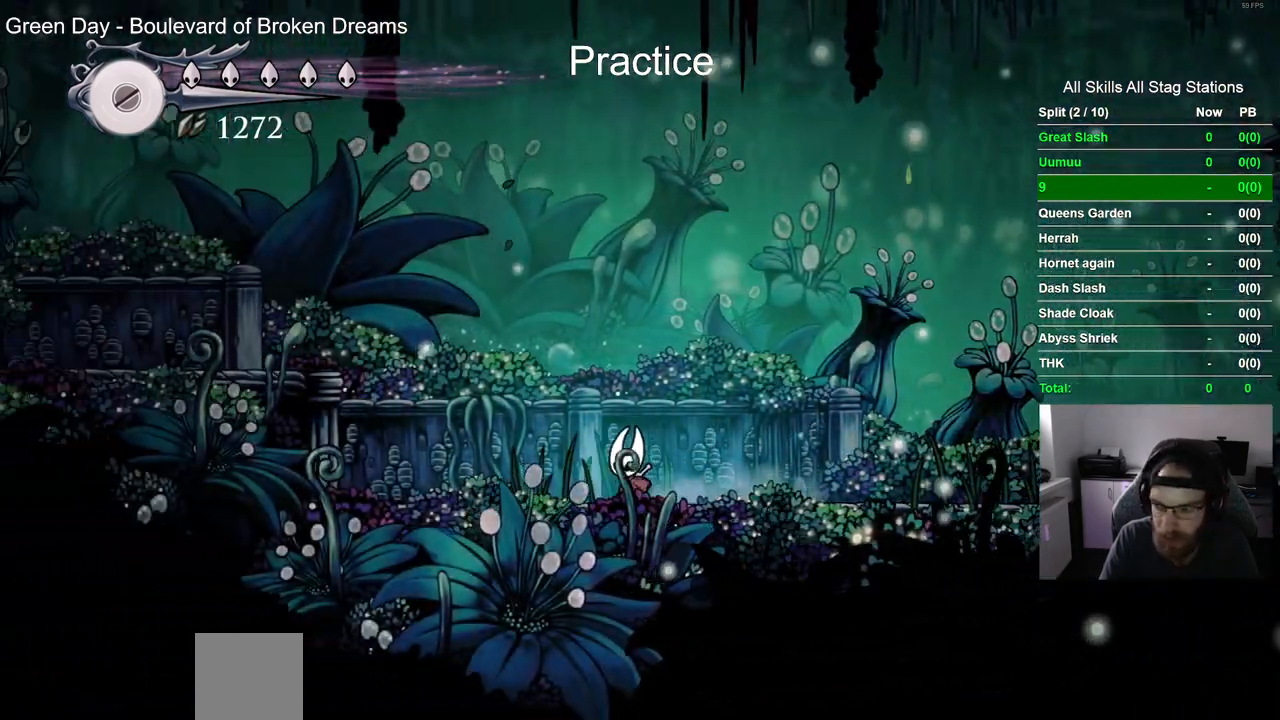
{"buttons": ["DPAD_LEFT"], "left_stick": "center", "right_stick": "center", "events": [[83, "CROSS", "down"], [433, "CROSS", "up"]]}
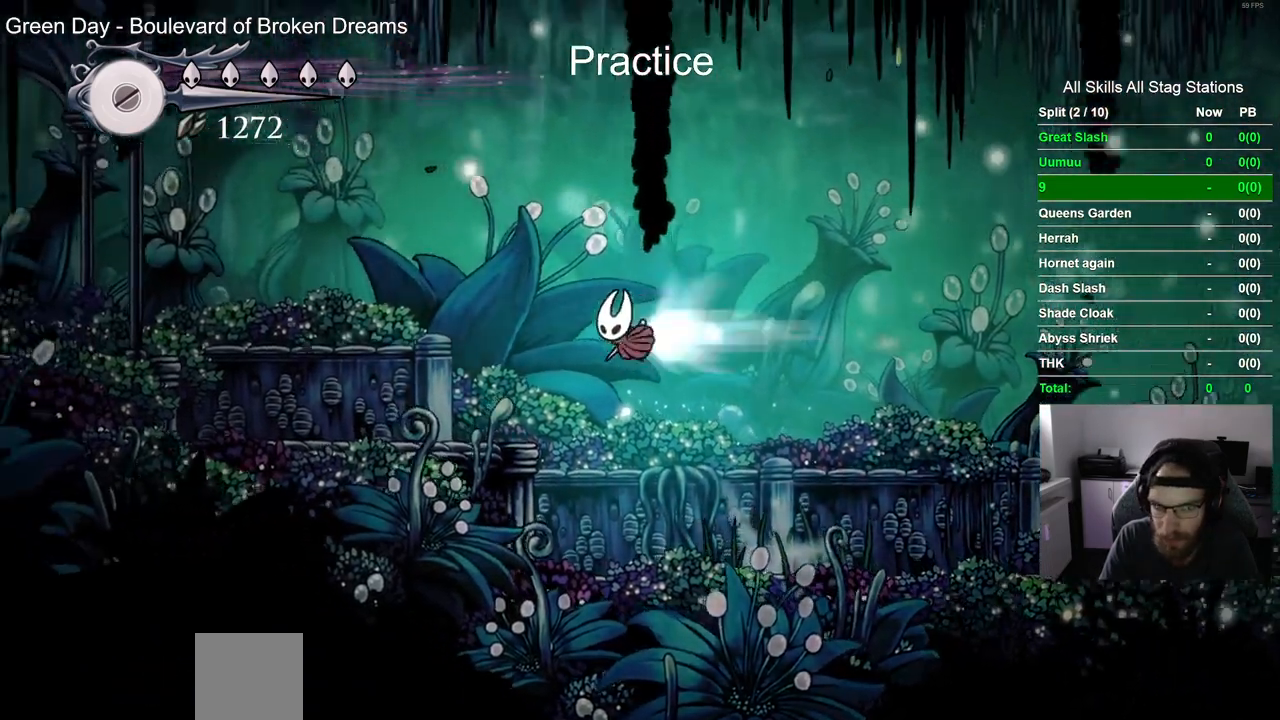
{"buttons": ["CROSS", "DPAD_LEFT"], "left_stick": "center", "right_stick": "center", "events": [[500, "CROSS", "down"]]}
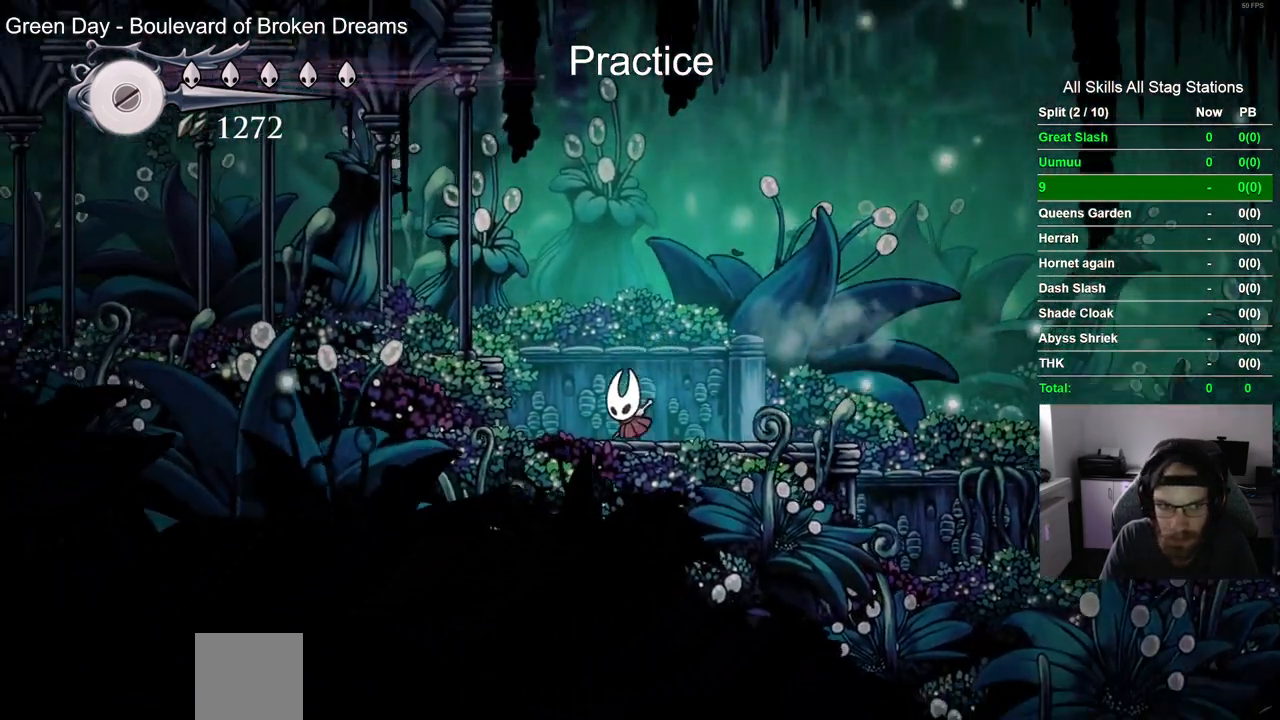
{"buttons": ["DPAD_LEFT"], "left_stick": "center", "right_stick": "center", "events": [[233, "CROSS", "up"]]}
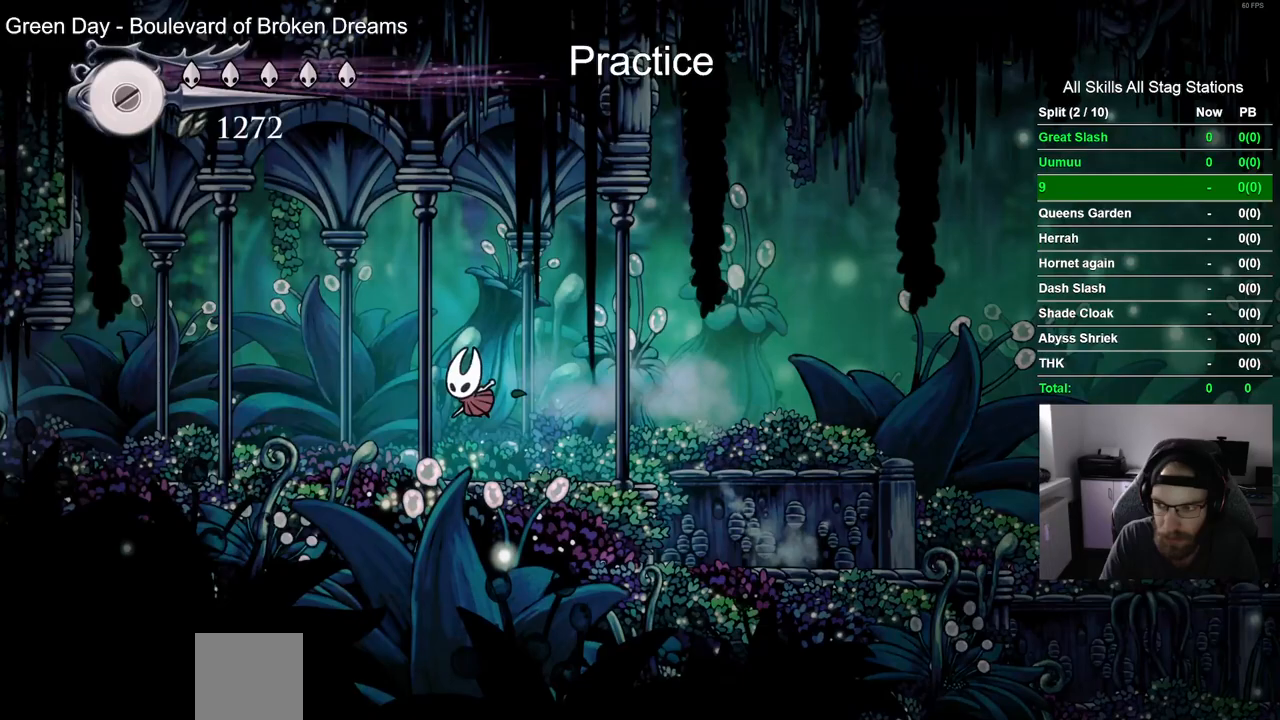
{"buttons": ["DPAD_LEFT"], "left_stick": "center", "right_stick": "center", "events": []}
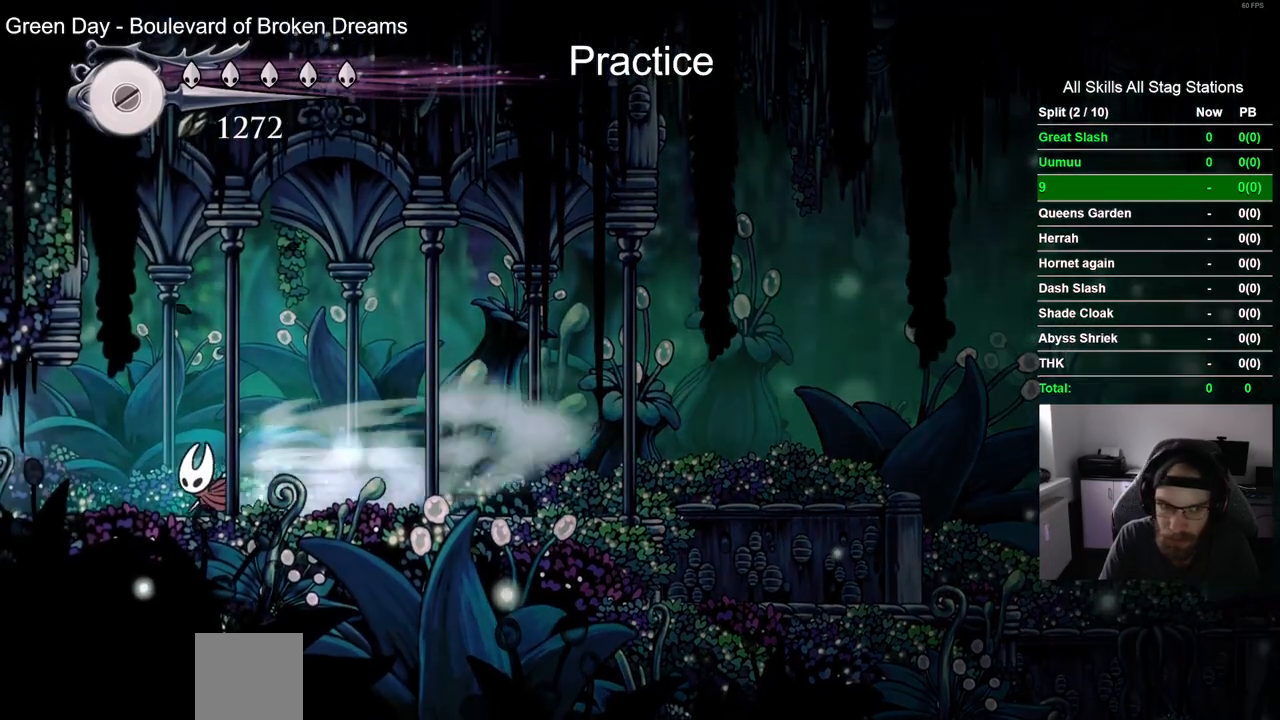
{"buttons": ["DPAD_LEFT"], "left_stick": "center", "right_stick": "center", "events": []}
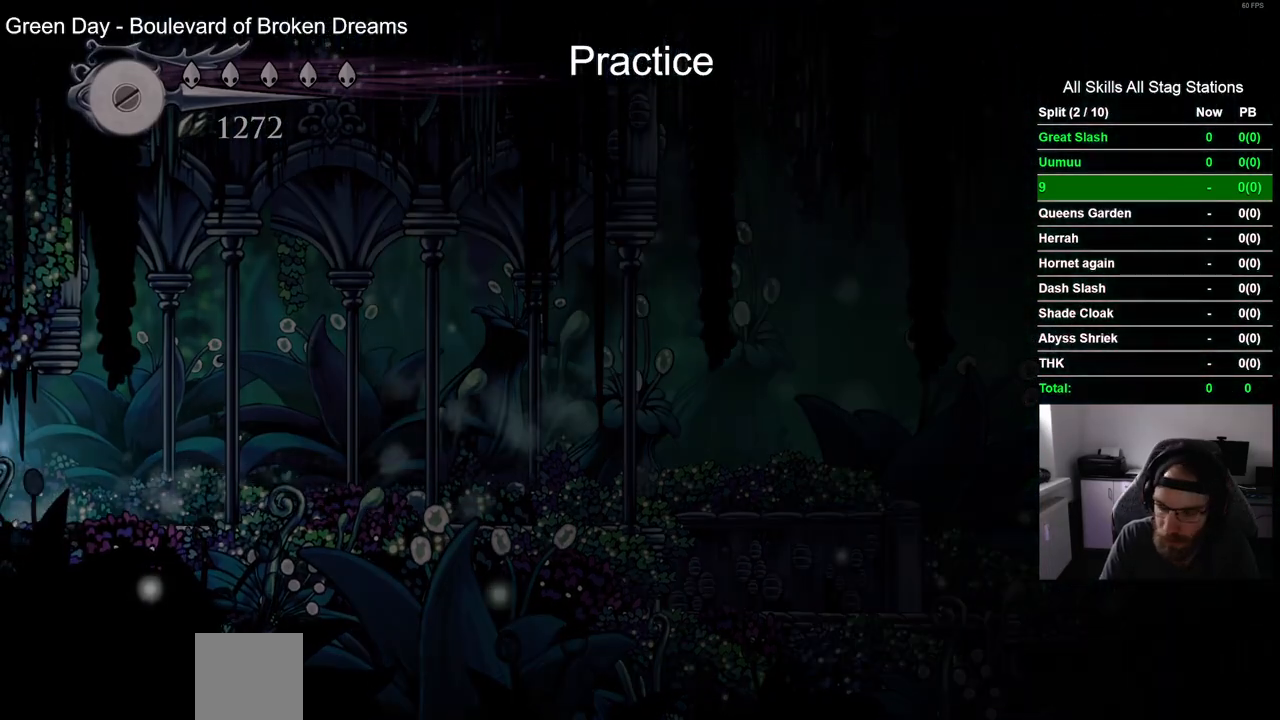
{"buttons": ["DPAD_LEFT"], "left_stick": "center", "right_stick": "center", "events": []}
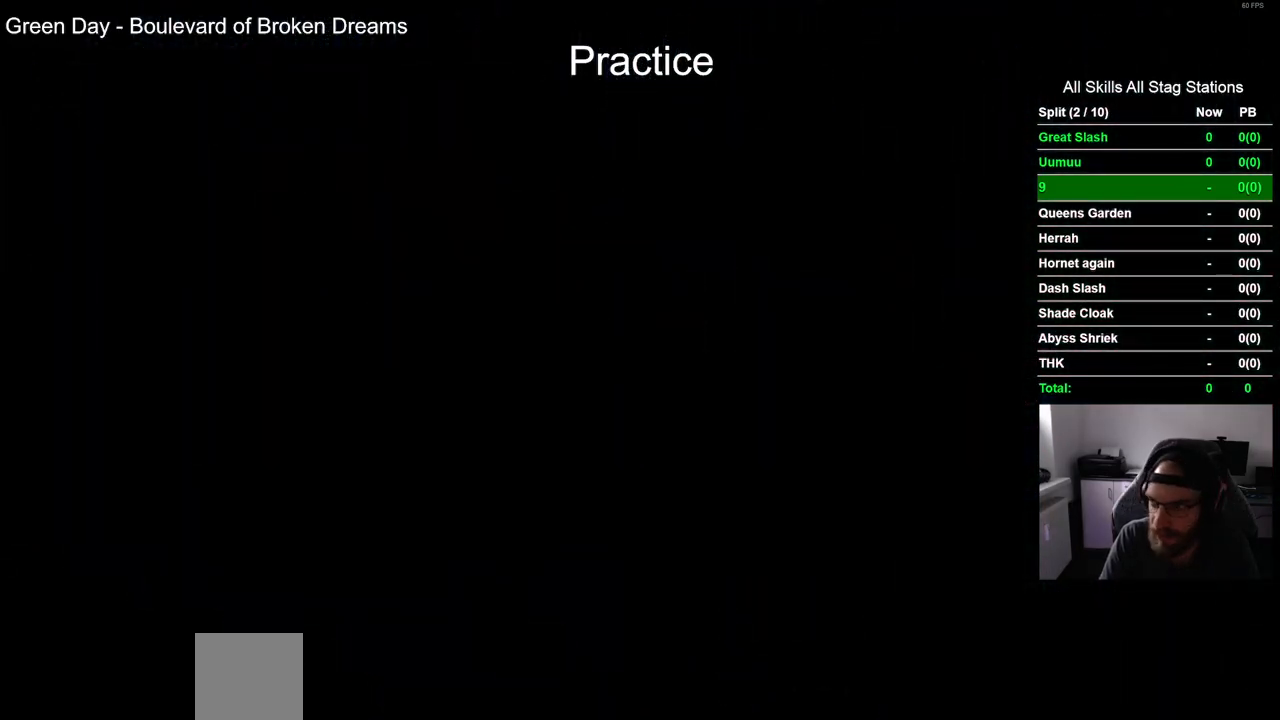
{"buttons": ["DPAD_LEFT"], "left_stick": "center", "right_stick": "center", "events": []}
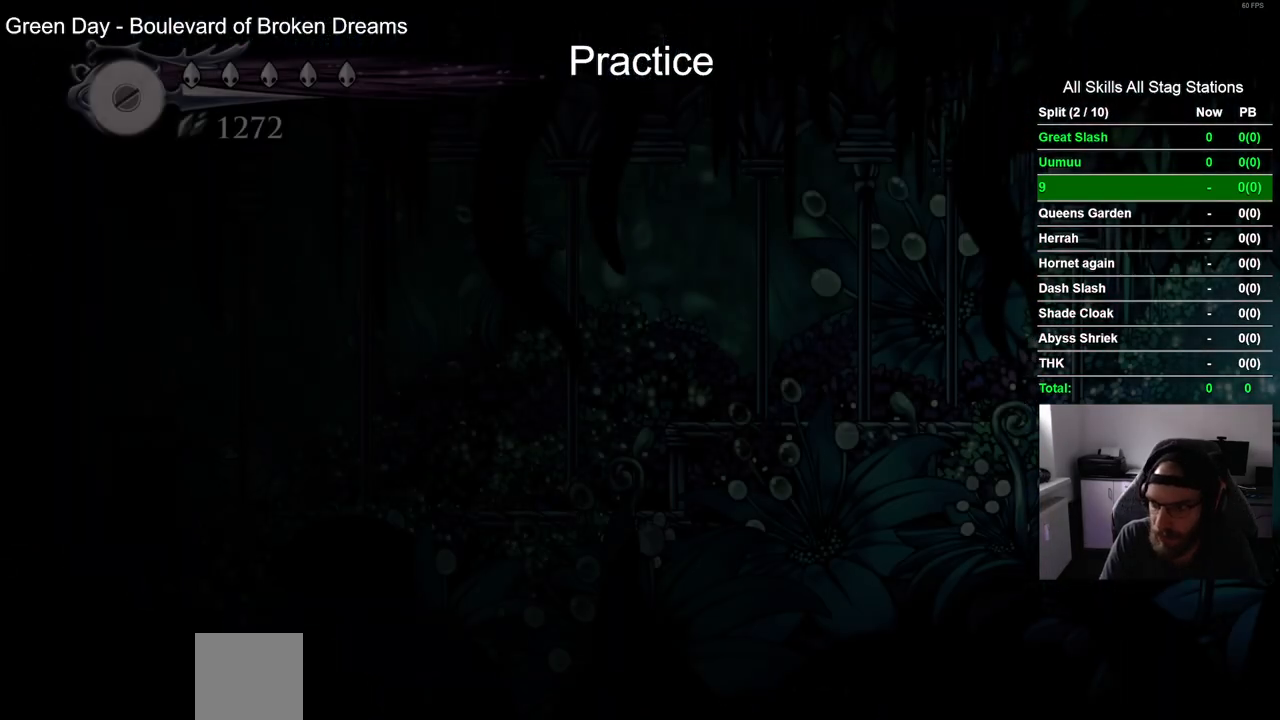
{"buttons": ["DPAD_LEFT"], "left_stick": "center", "right_stick": "center", "events": []}
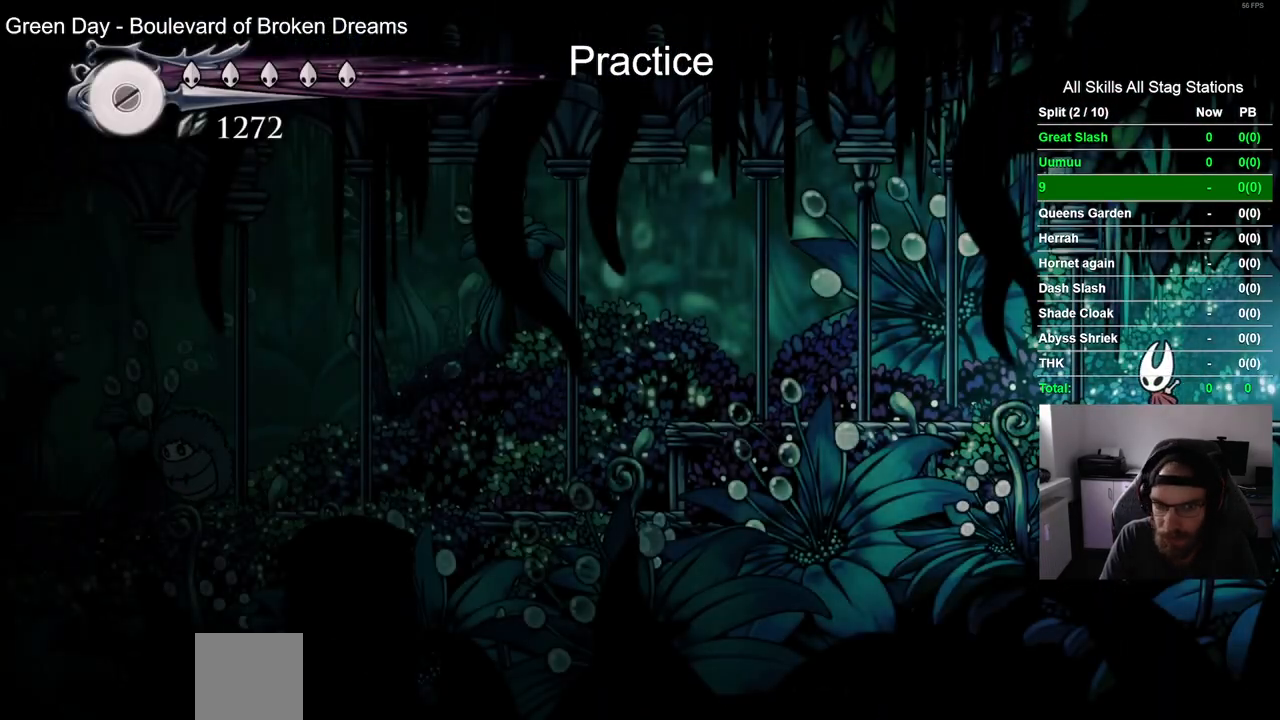
{"buttons": ["DPAD_LEFT"], "left_stick": "center", "right_stick": "center", "events": []}
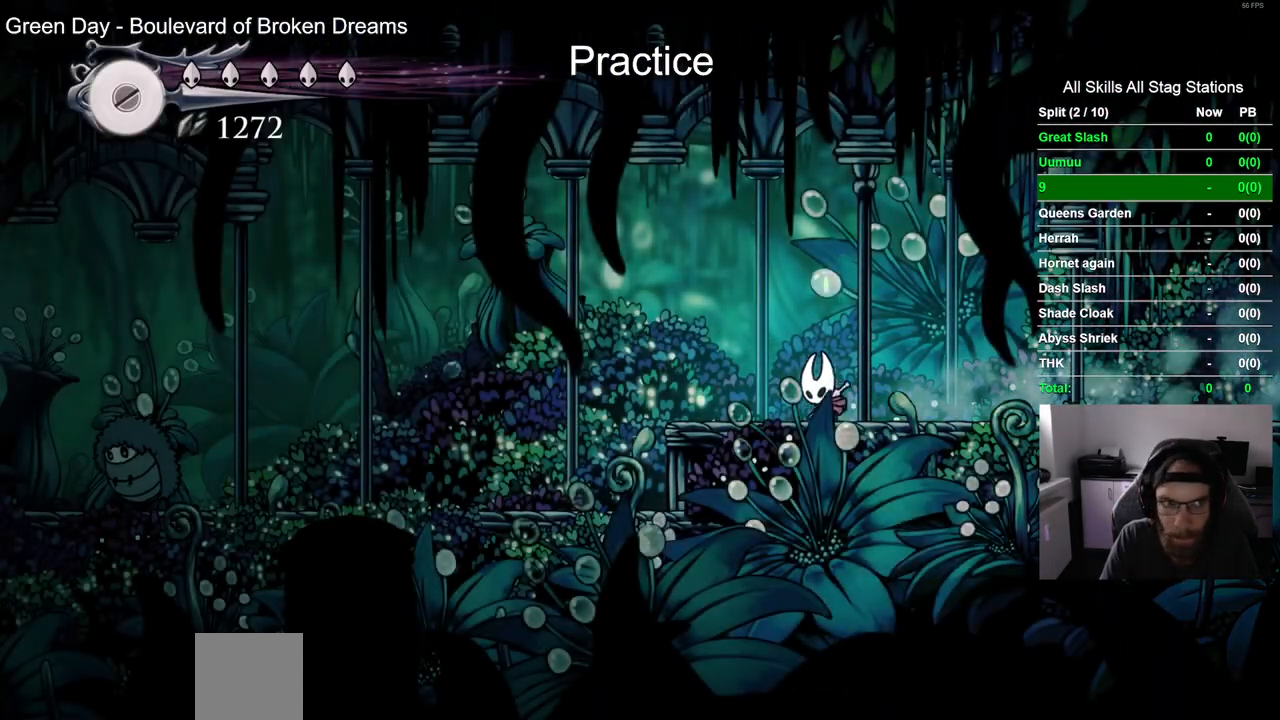
{"buttons": ["DPAD_LEFT"], "left_stick": "center", "right_stick": "center", "events": []}
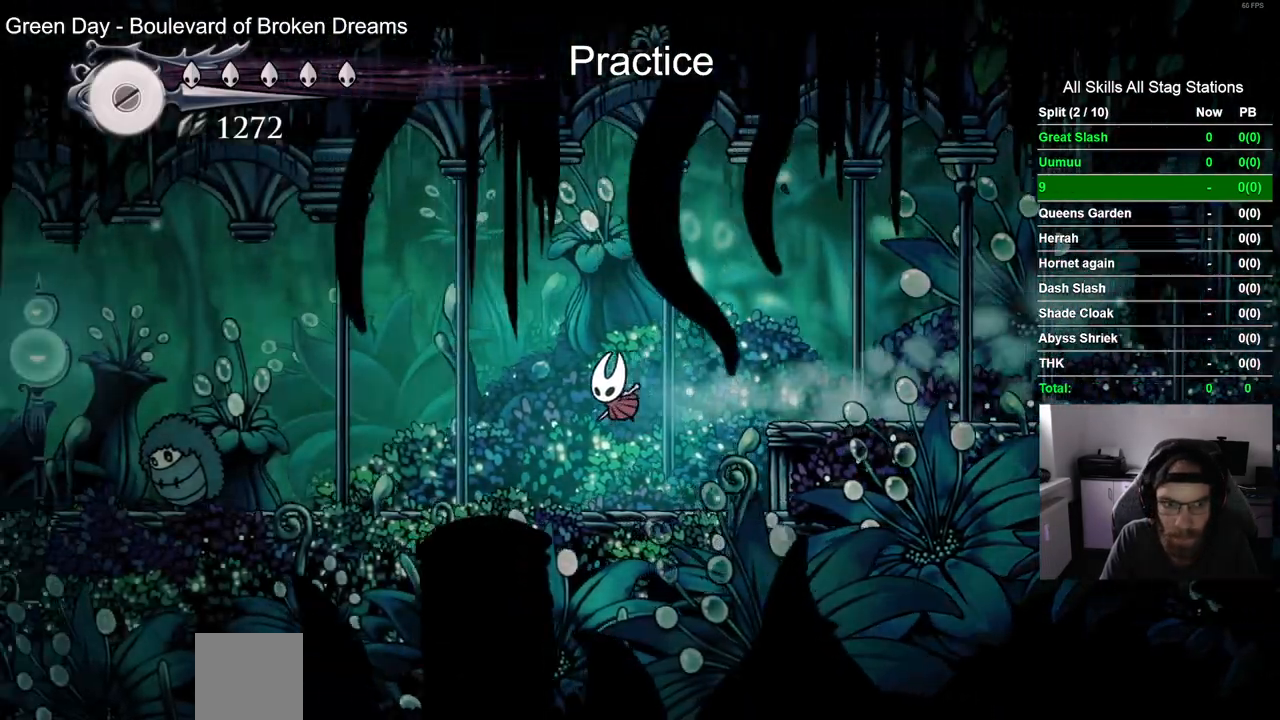
{"buttons": ["DPAD_LEFT"], "left_stick": "center", "right_stick": "center", "events": []}
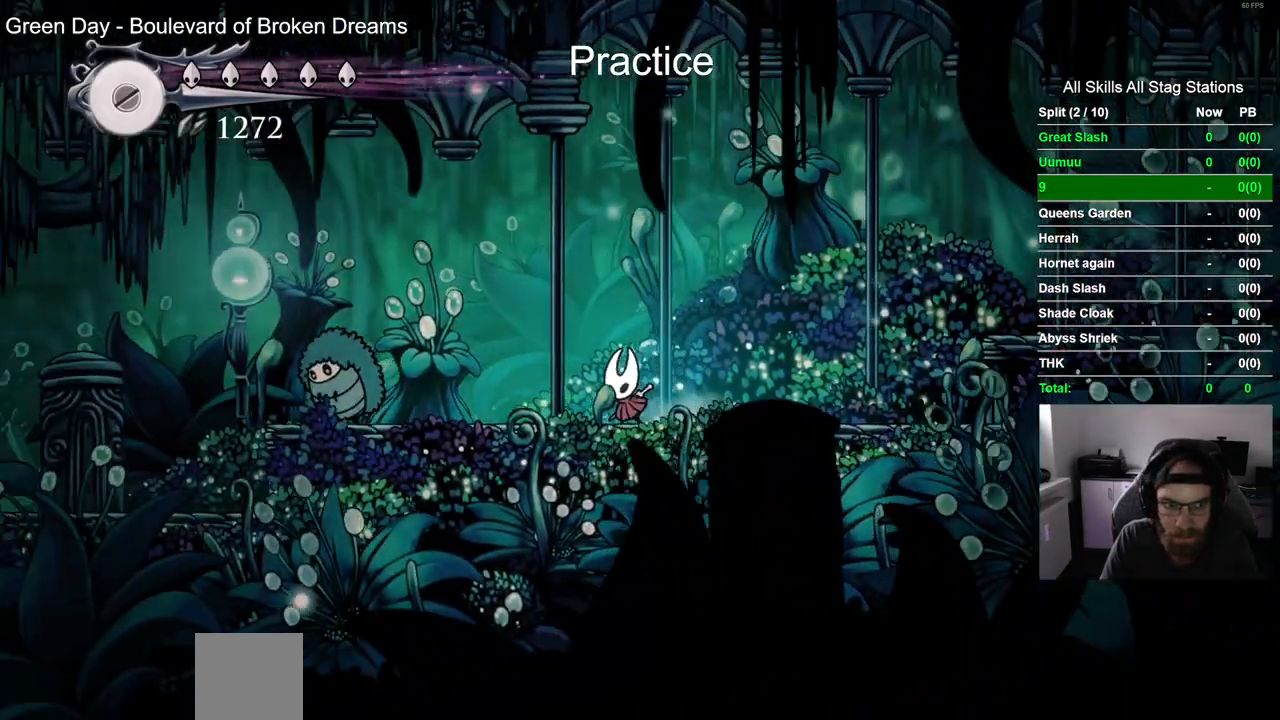
{"buttons": ["R1"], "left_stick": "center", "right_stick": "center", "events": [[283, "SQUARE", "down"], [367, "DPAD_LEFT", "up"], [450, "SQUARE", "up"], [500, "R1", "down"]]}
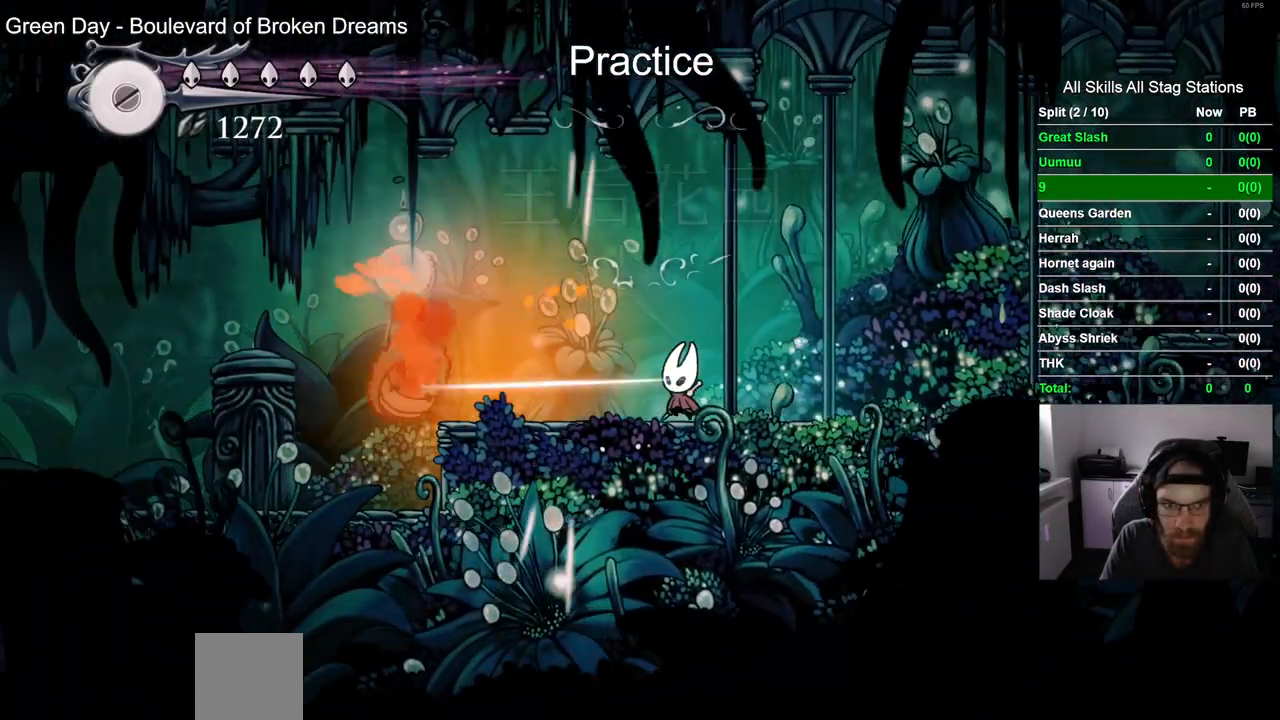
{"buttons": ["DPAD_LEFT"], "left_stick": "center", "right_stick": "center", "events": [[150, "R1", "up"], [267, "DPAD_LEFT", "down"]]}
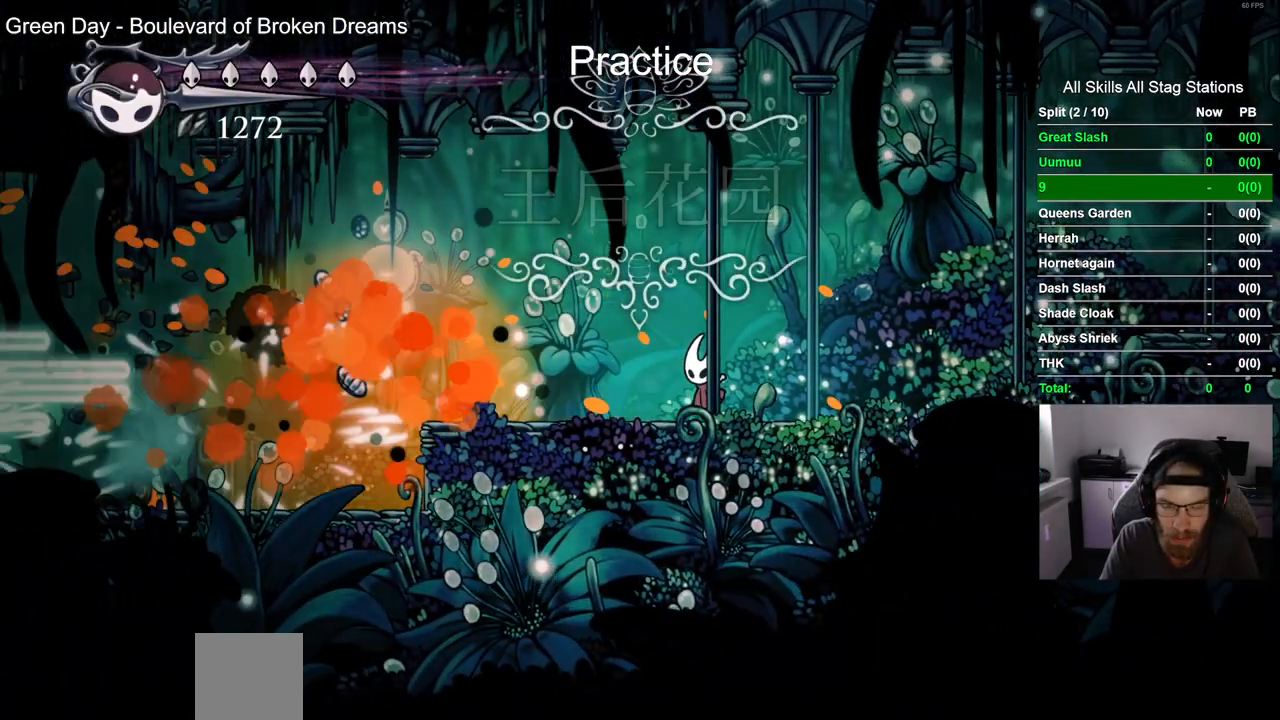
{"buttons": ["DPAD_LEFT"], "left_stick": "center", "right_stick": "center", "events": []}
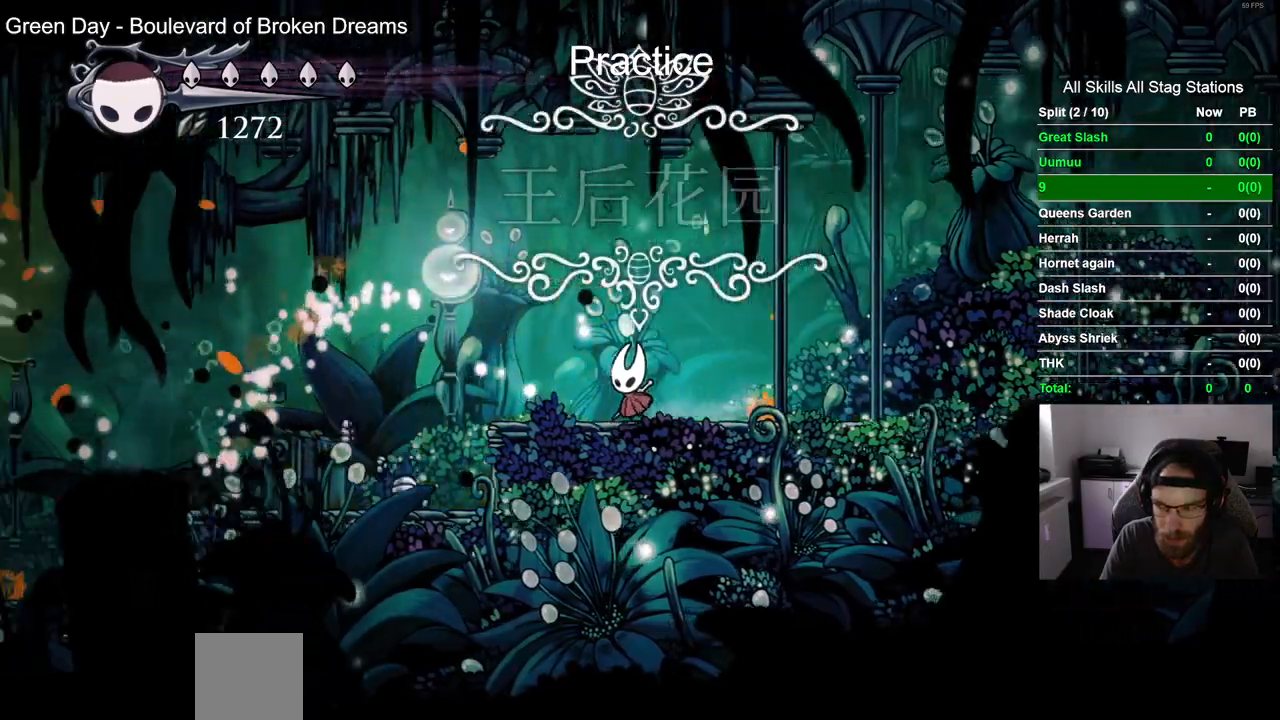
{"buttons": ["DPAD_LEFT"], "left_stick": "center", "right_stick": "center", "events": [[300, "DPAD_LEFT", "up"], [350, "DPAD_LEFT", "down"]]}
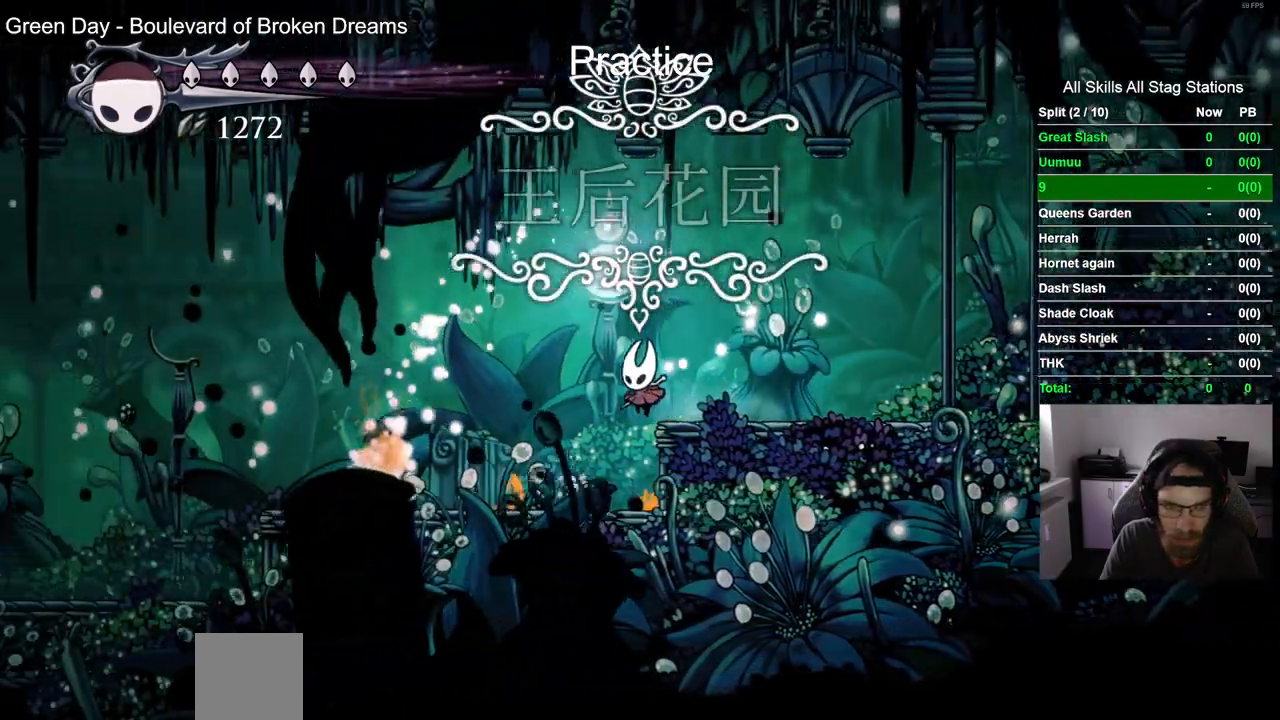
{"buttons": ["DPAD_LEFT"], "left_stick": "center", "right_stick": "center", "events": [[300, "SQUARE", "down"], [467, "SQUARE", "up"]]}
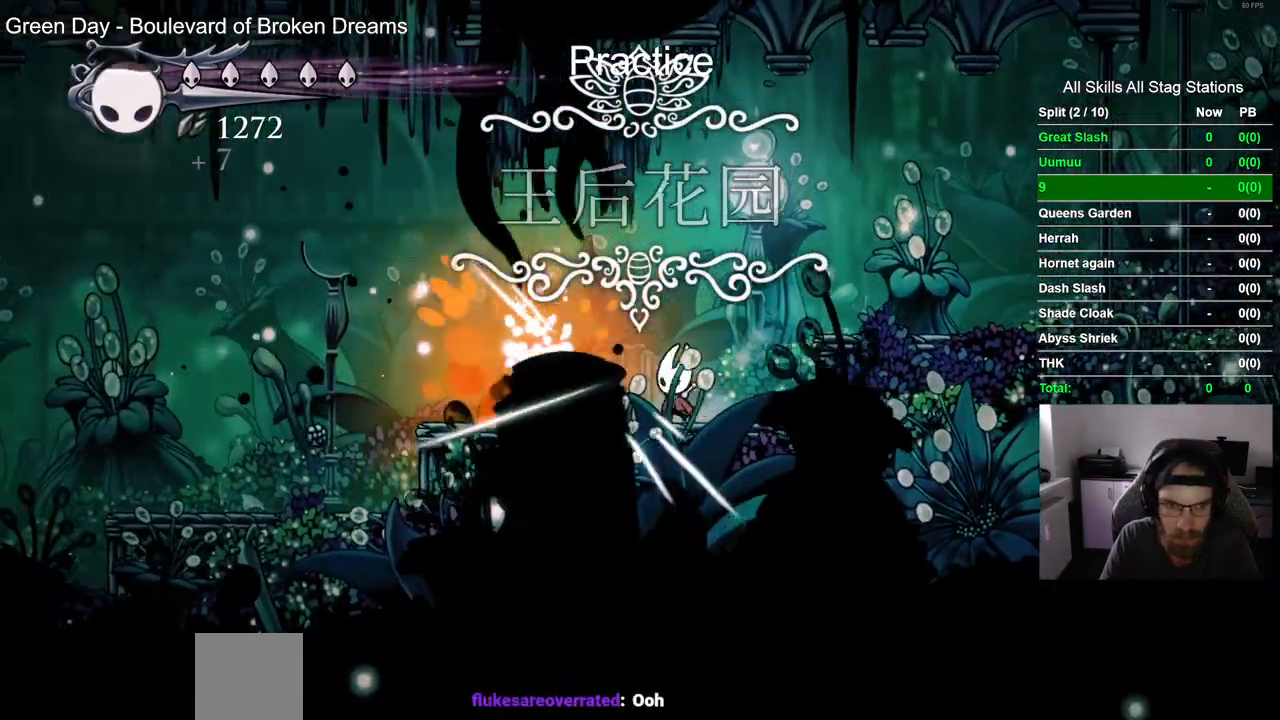
{"buttons": ["DPAD_LEFT"], "left_stick": "center", "right_stick": "center", "events": [[283, "SQUARE", "down"], [433, "SQUARE", "up"]]}
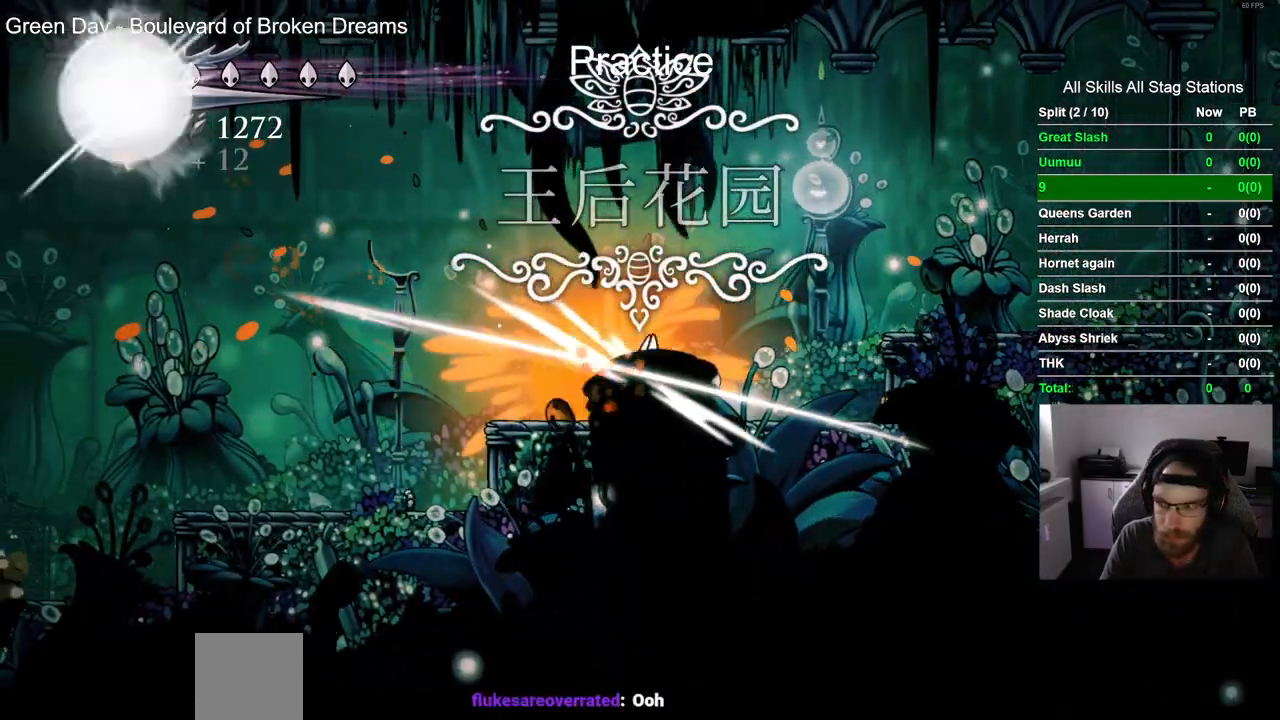
{"buttons": ["DPAD_LEFT"], "left_stick": "center", "right_stick": "center", "events": []}
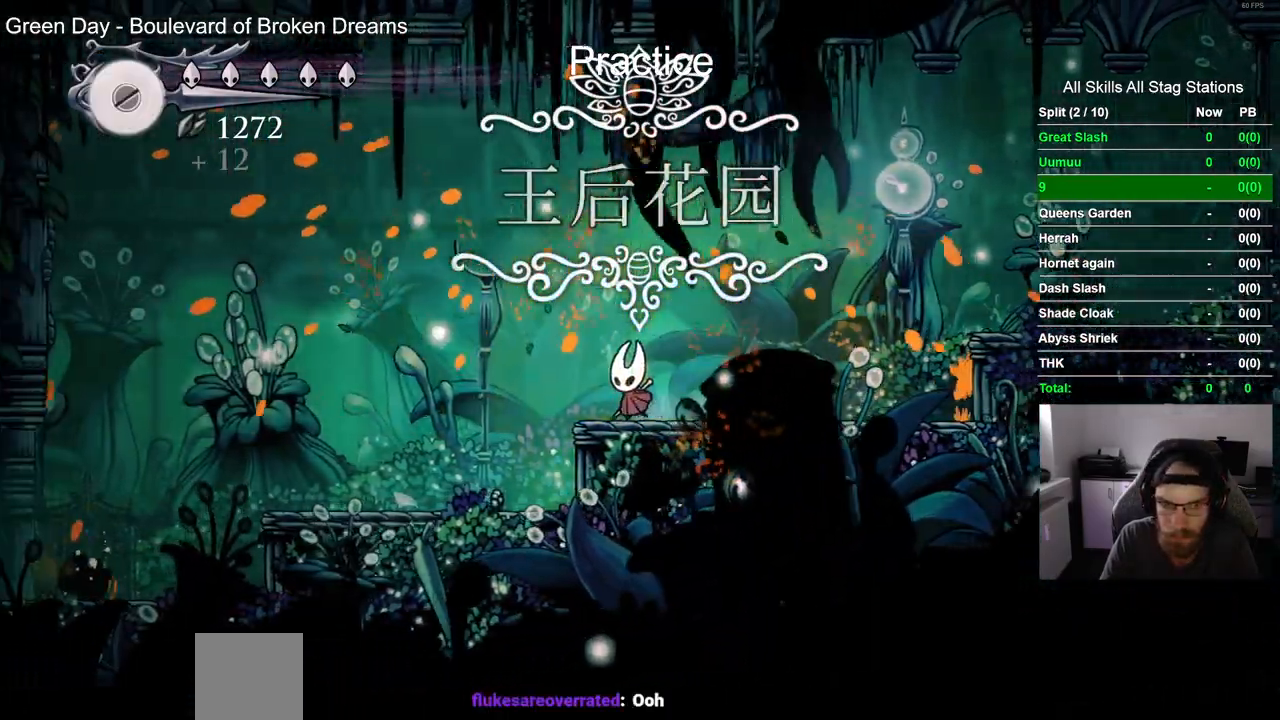
{"buttons": ["DPAD_LEFT"], "left_stick": "center", "right_stick": "center", "events": []}
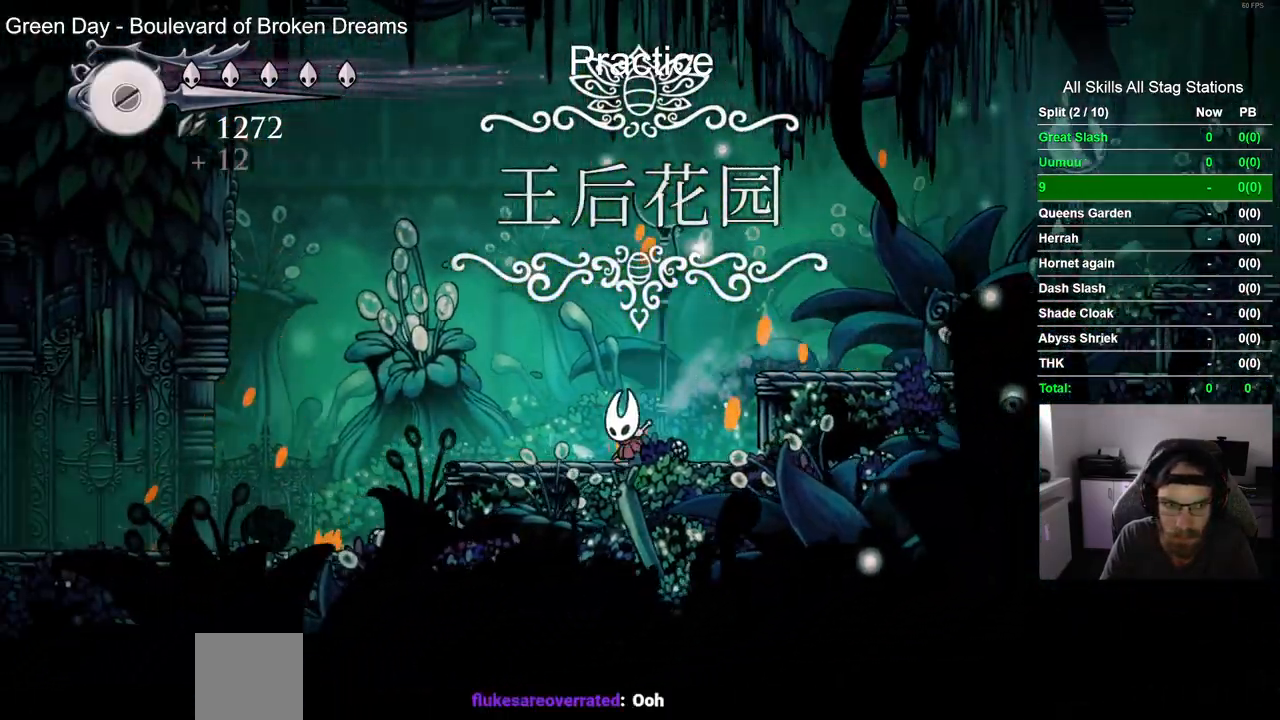
{"buttons": ["DPAD_LEFT"], "left_stick": "center", "right_stick": "center", "events": []}
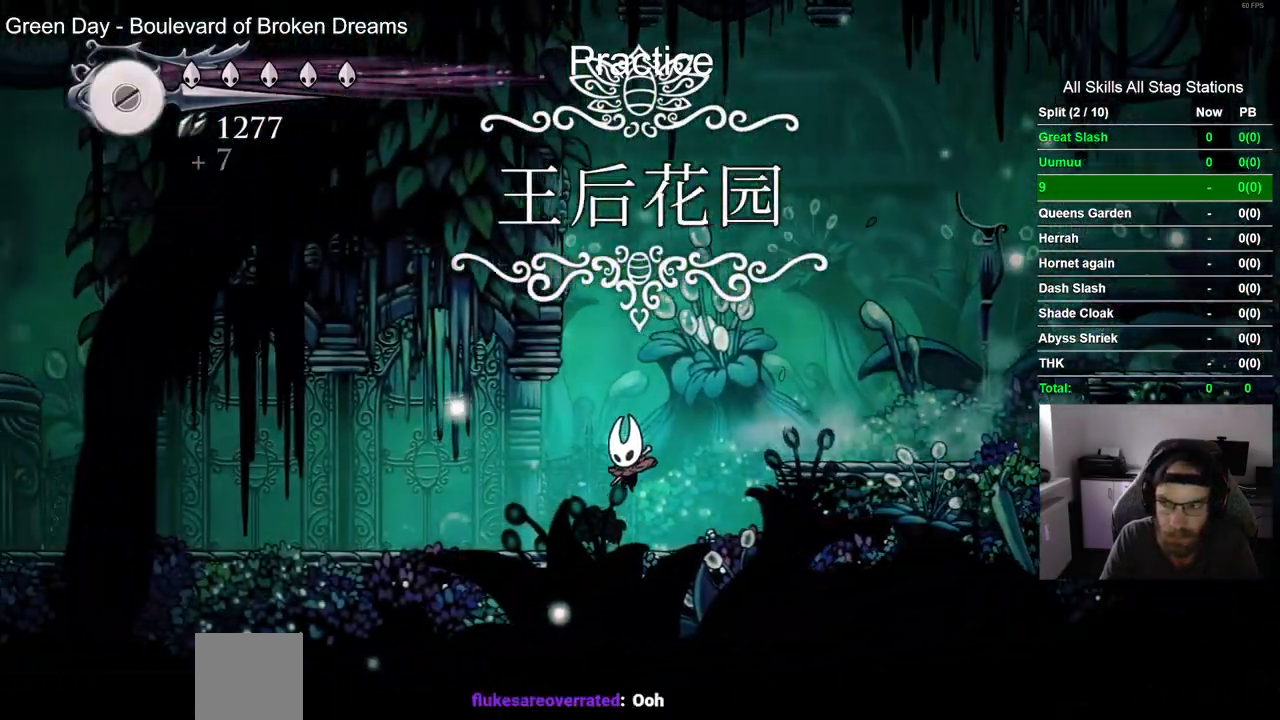
{"buttons": ["DPAD_LEFT"], "left_stick": "center", "right_stick": "center", "events": []}
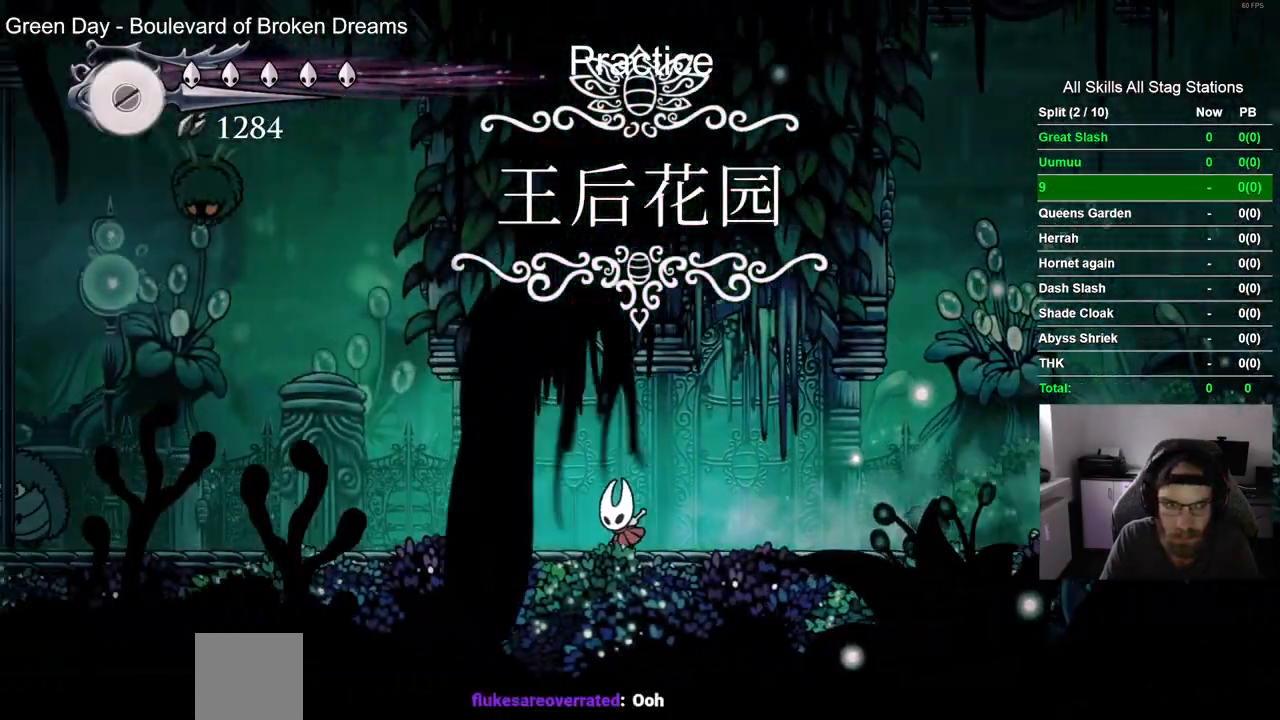
{"buttons": ["DPAD_LEFT"], "left_stick": "center", "right_stick": "center", "events": []}
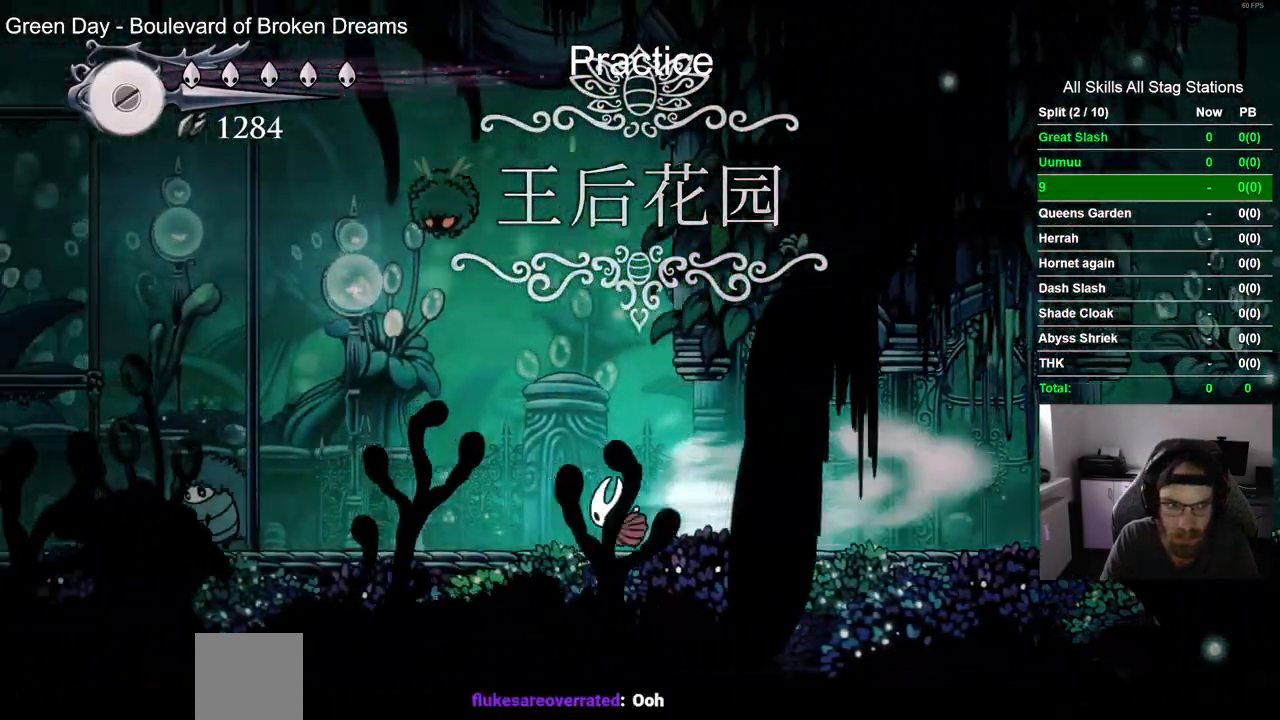
{"buttons": ["SQUARE", "DPAD_LEFT"], "left_stick": "center", "right_stick": "center", "events": [[433, "SQUARE", "down"]]}